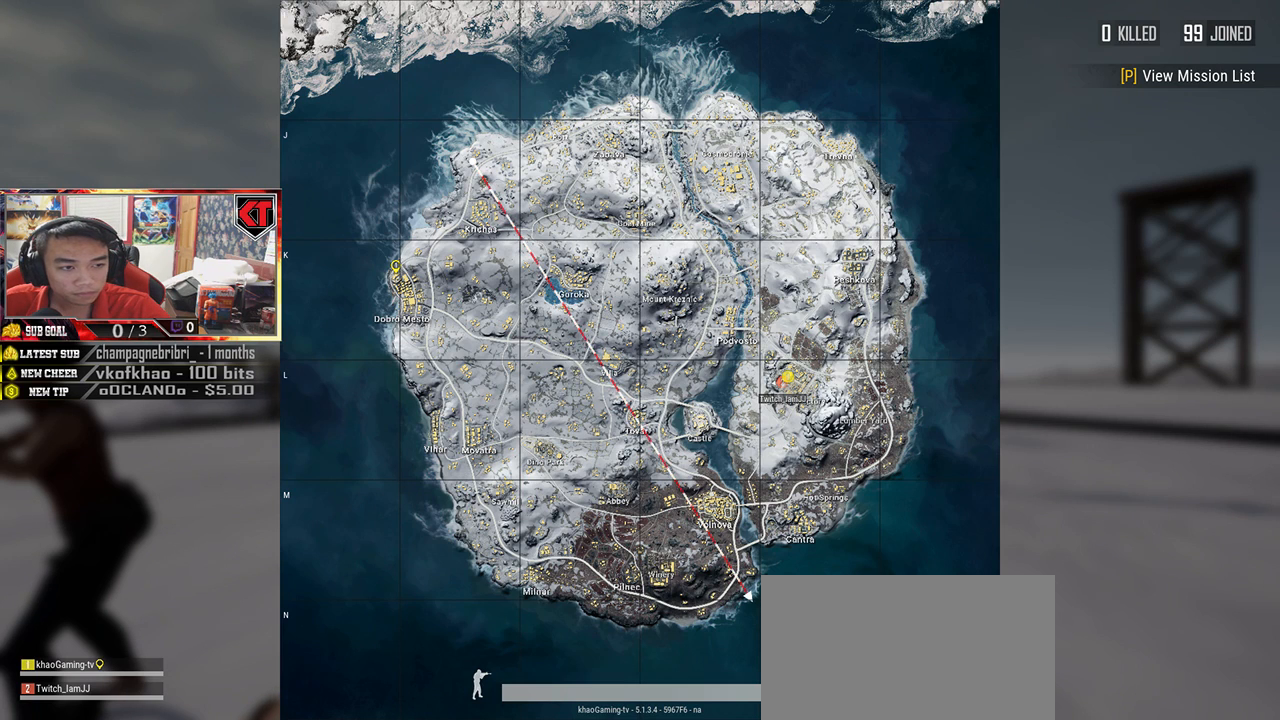
Gameplay with keyboard and mouse; each line is a JSON object with the keys and mouse buttons held at the frame after it. "events" lists presses ("down") and releases ("up") of "a", "c", "ctrl", "d", "e", "f", "q", "r", "s", "shift", "space", "tab", "v", "w", "x", "z", "mouse_left", "mouse_wheel", "mouse_right", "mouse_mb4" and "mouse_mb5" between this image and that frame as [ms after this image, input, new state], when the widget could be followed in between. "mouse_left", "mouse_wheel", "mouse_right", "mouse_mb4", "mouse_mb5" = the "left", "wheel", "right", "mb4", "mb5" buttons of the "mouse" list. No other keys are recorded. "wheel" means that the mouse wheel is clicked or scrolled. Mouse movement is not recorded.
{"keys": [], "mouse": ["wheel"], "events": [[117, "mouse_left", "down"], [217, "mouse_left", "up"], [467, "mouse_wheel", "down"]]}
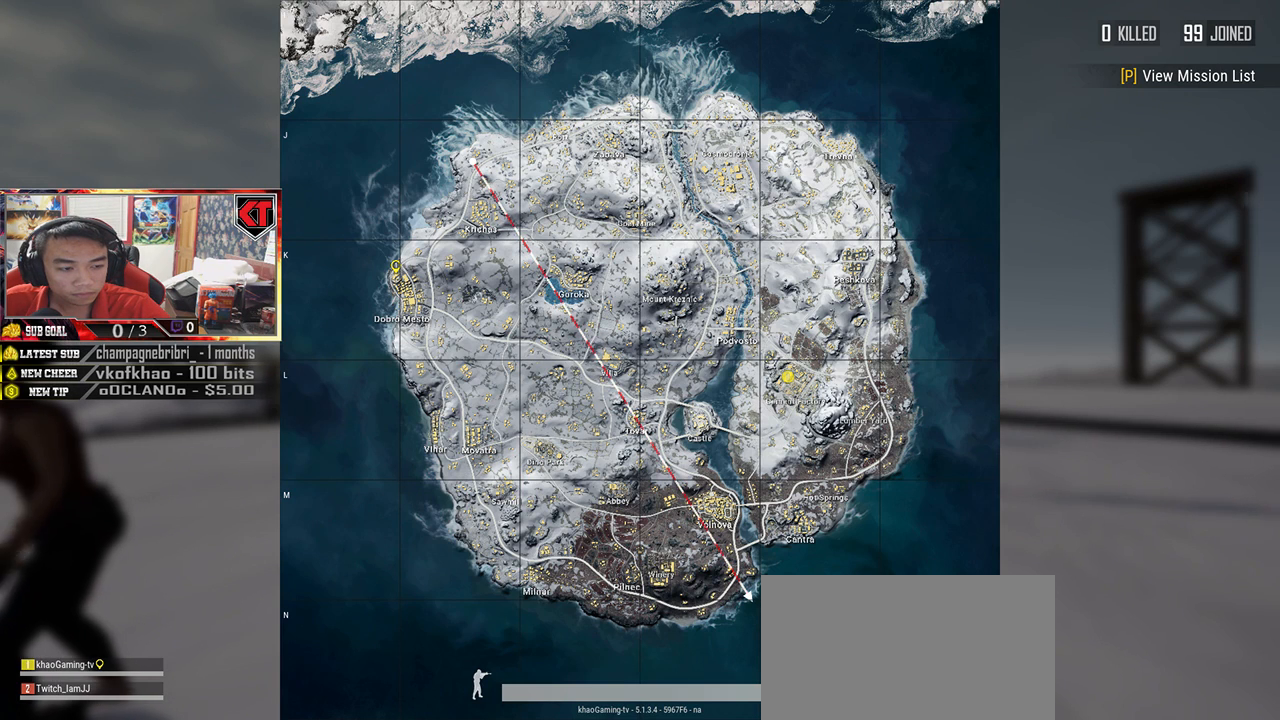
{"keys": [], "mouse": [], "events": [[150, "mouse_wheel", "up"]]}
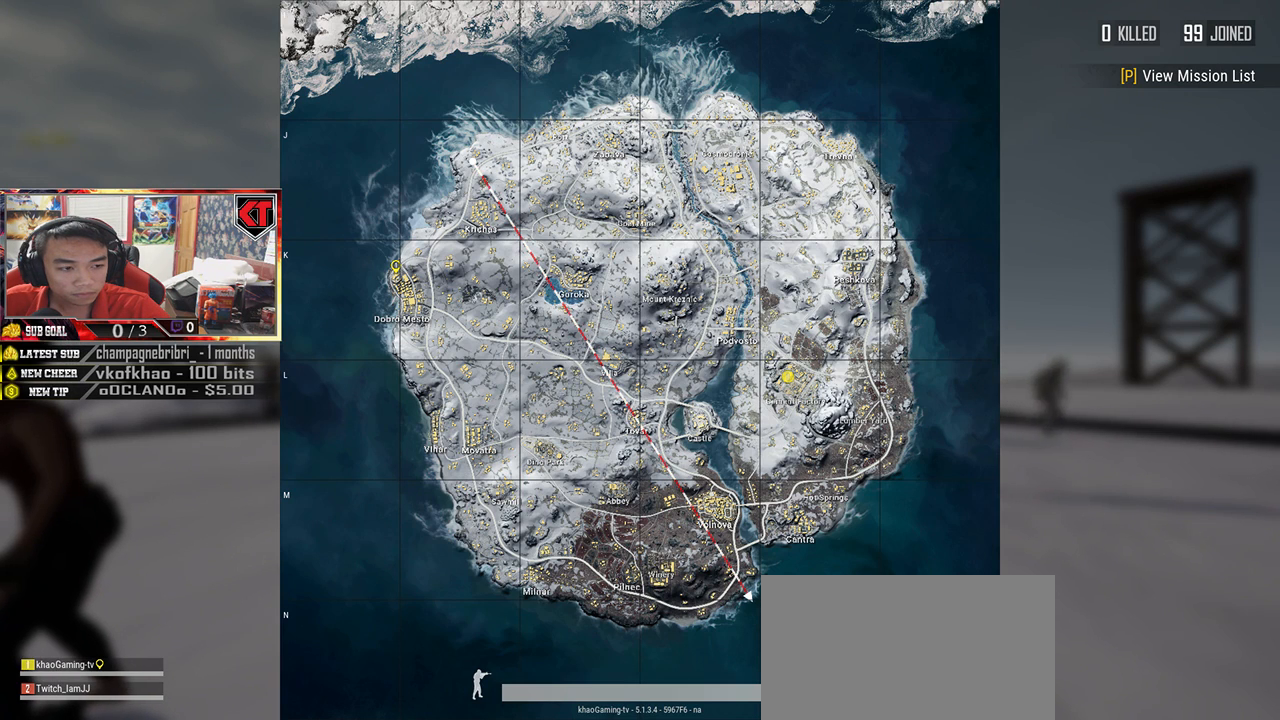
{"keys": [], "mouse": ["wheel"], "events": [[350, "mouse_wheel", "down"]]}
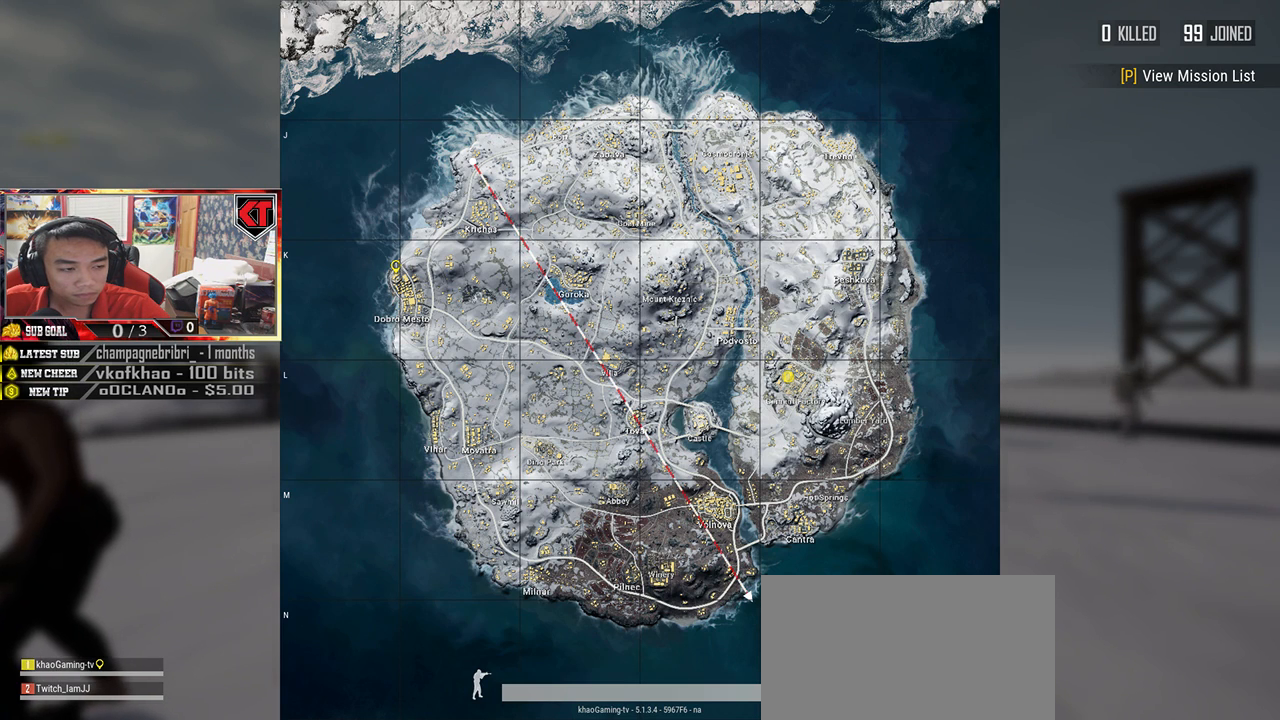
{"keys": [], "mouse": ["wheel"], "events": []}
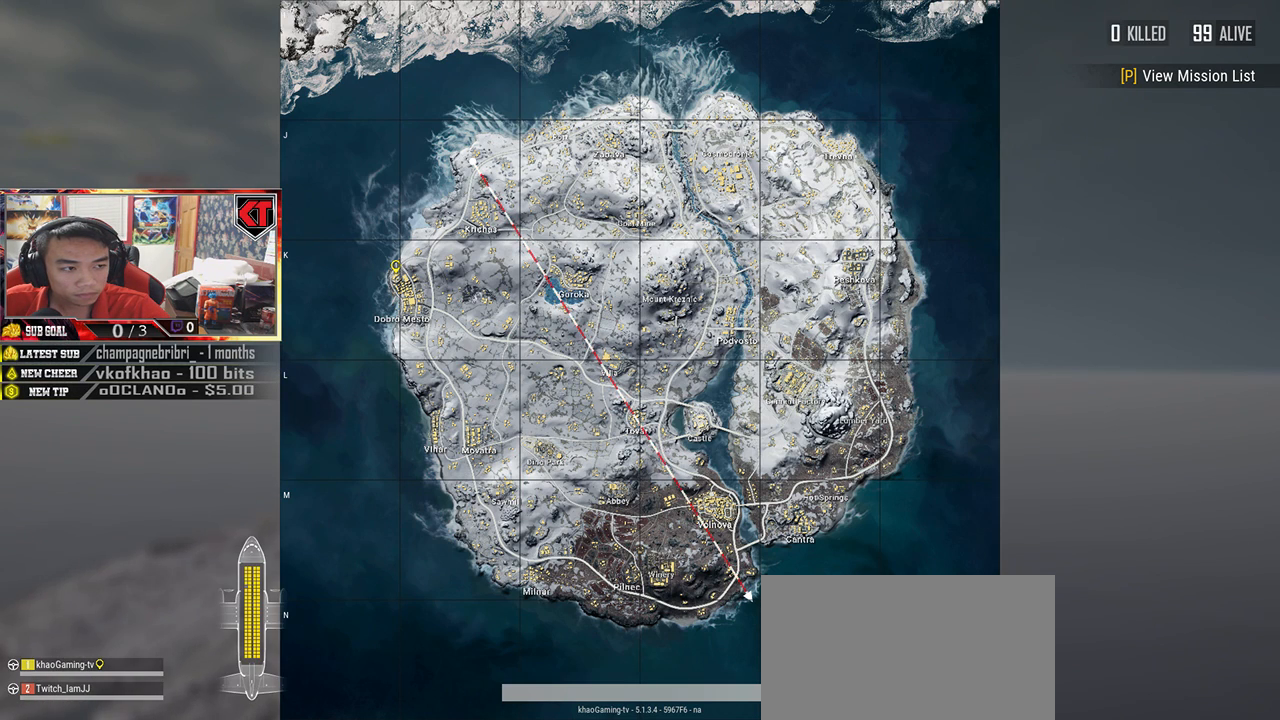
{"keys": [], "mouse": ["wheel"], "events": []}
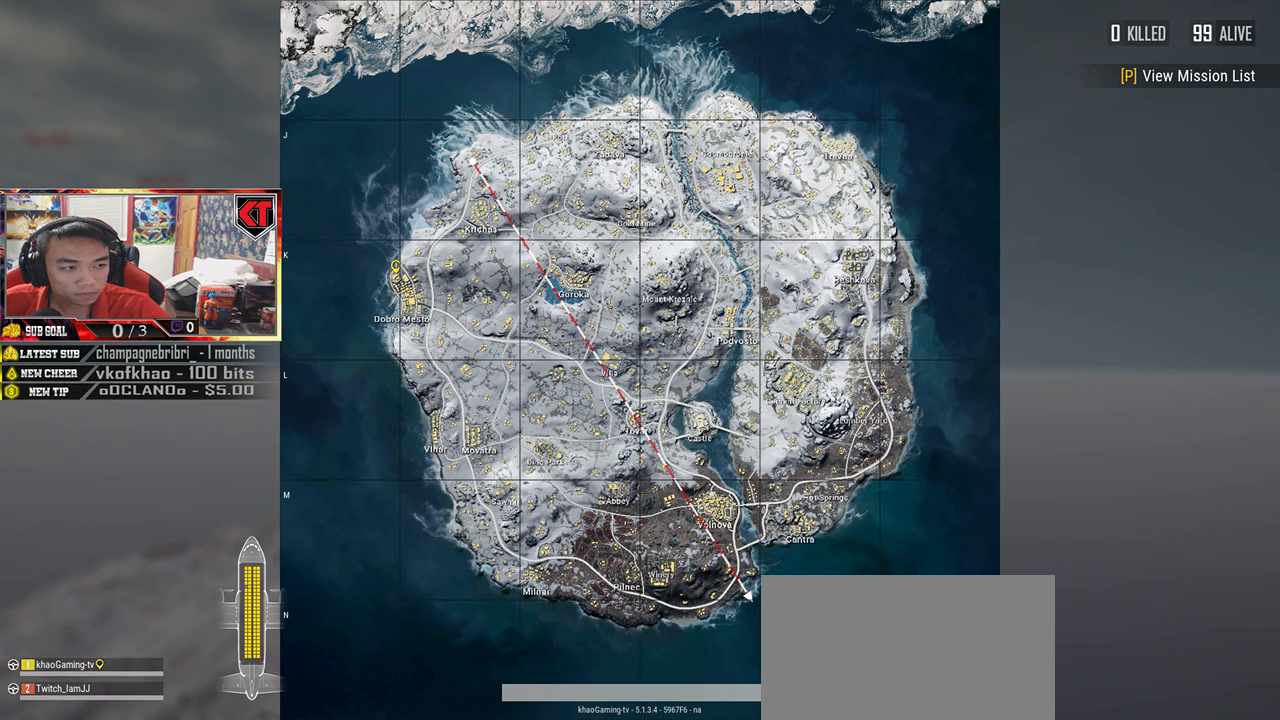
{"keys": [], "mouse": ["wheel"], "events": [[283, "mouse_wheel", "up"], [483, "mouse_wheel", "down"]]}
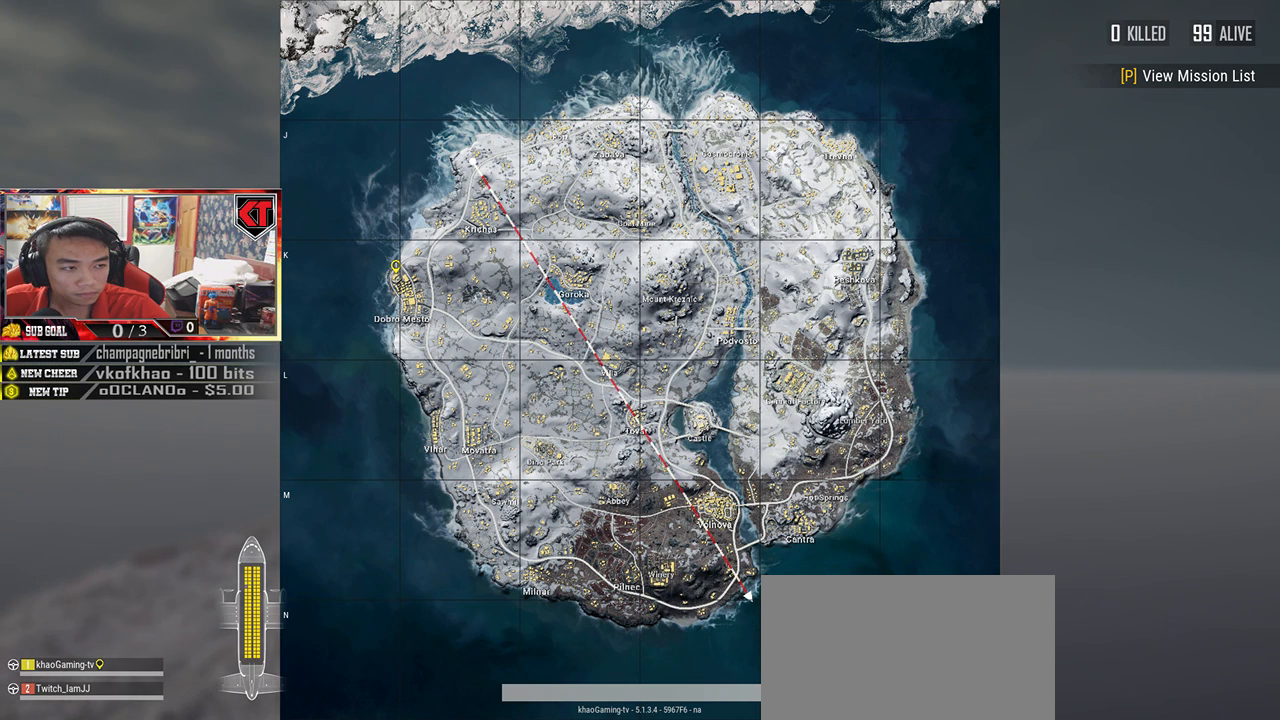
{"keys": [], "mouse": ["wheel"], "events": []}
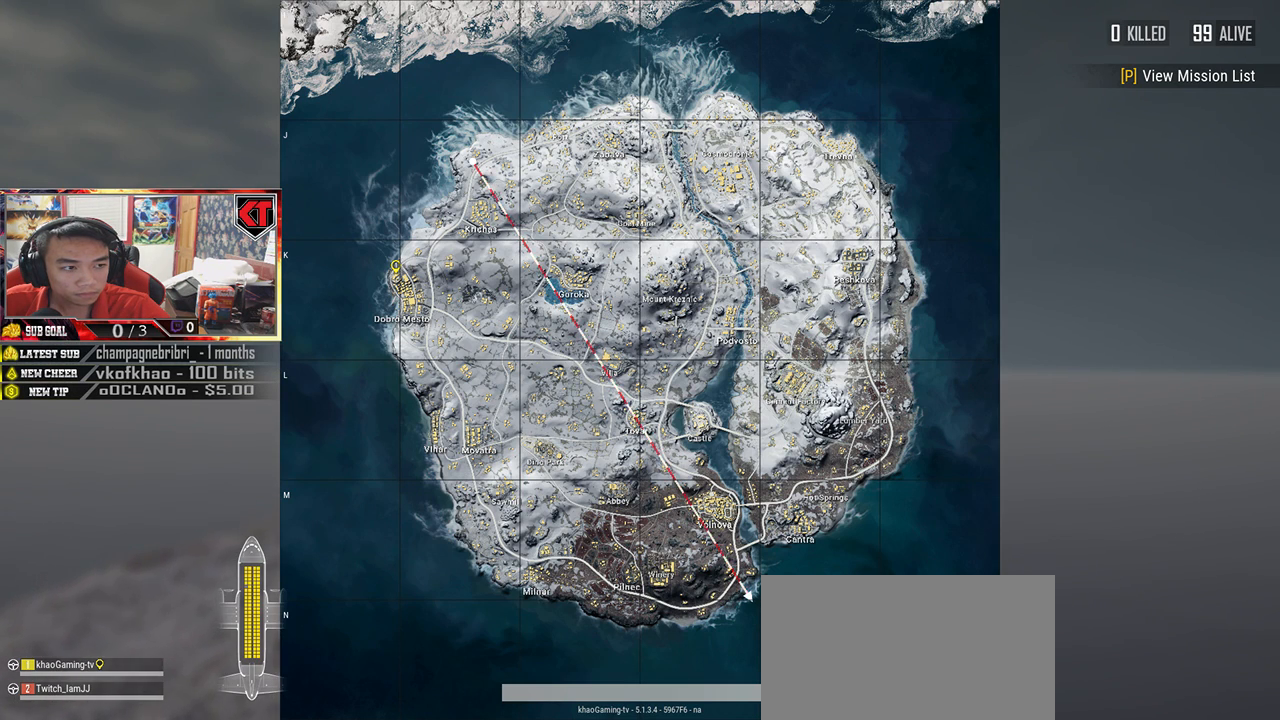
{"keys": [], "mouse": ["wheel"], "events": []}
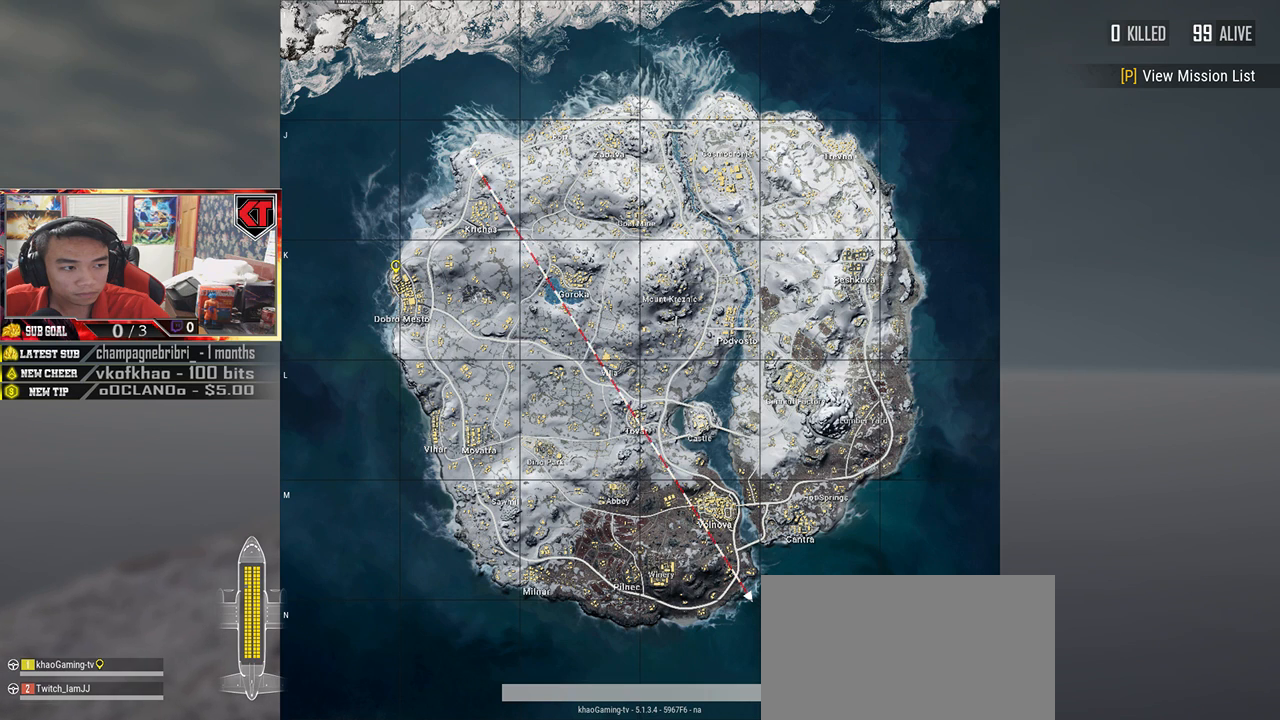
{"keys": [], "mouse": ["wheel"], "events": []}
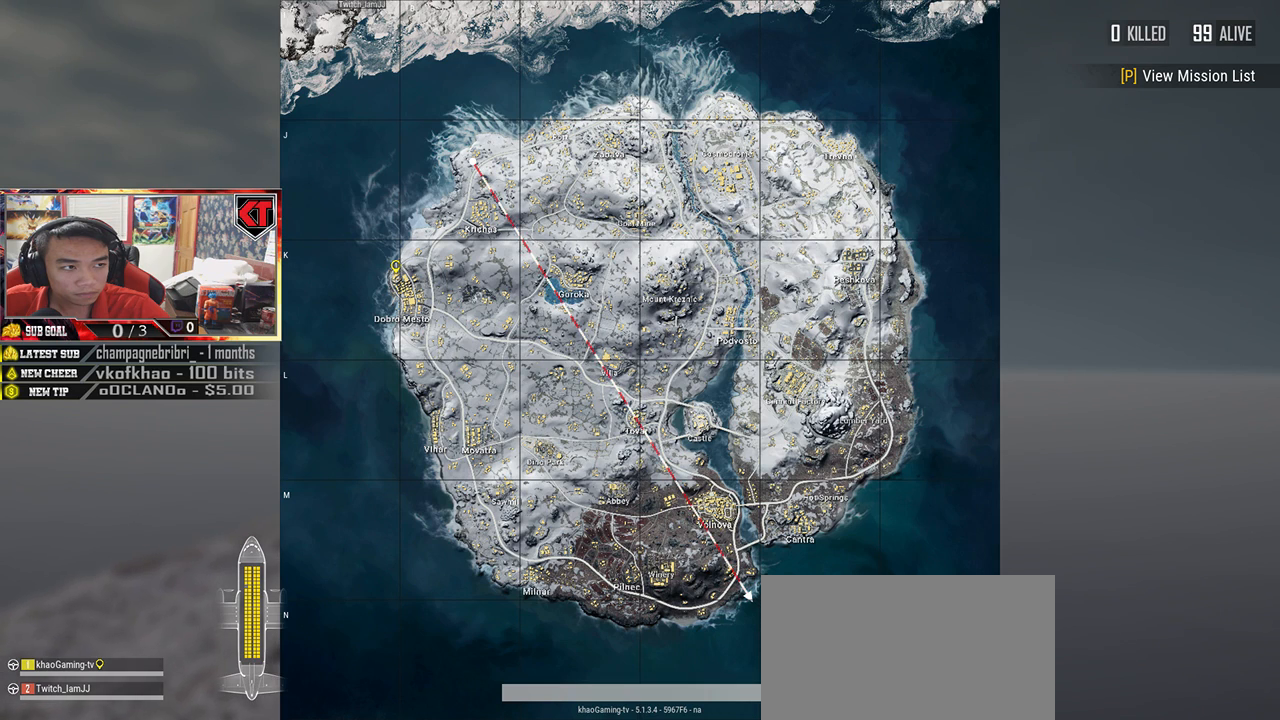
{"keys": [], "mouse": ["wheel"], "events": []}
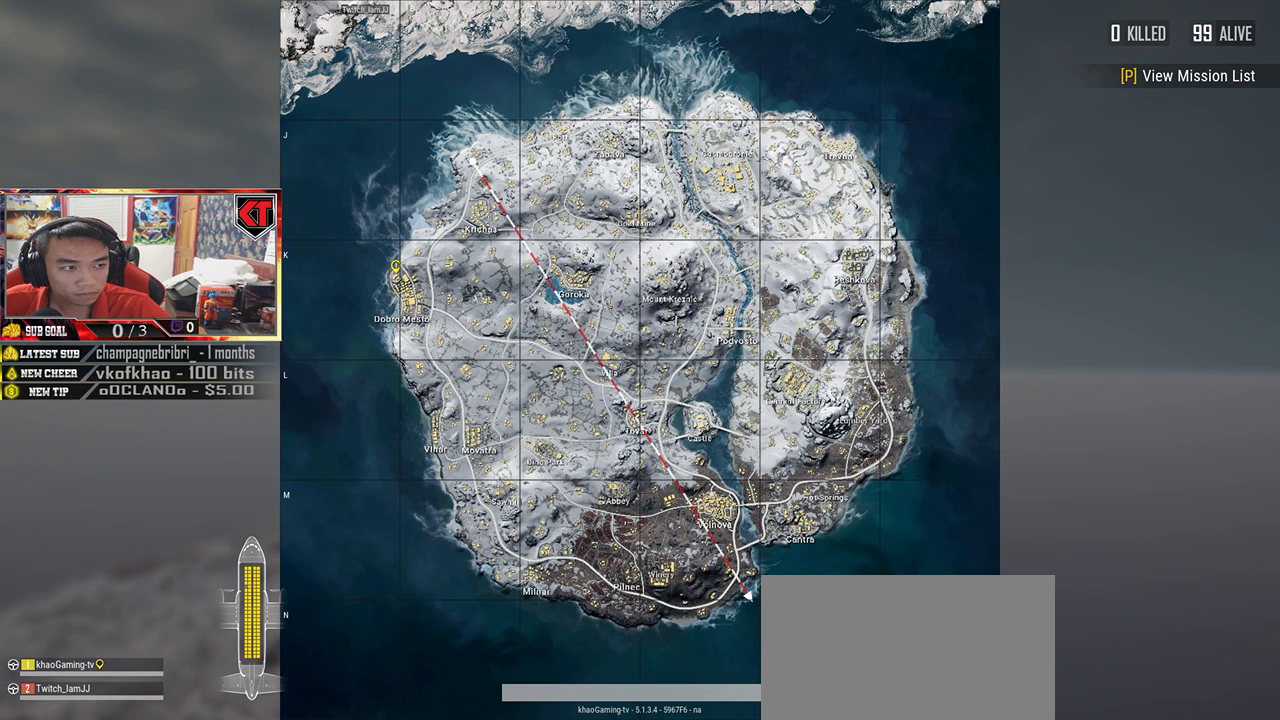
{"keys": [], "mouse": ["wheel"], "events": []}
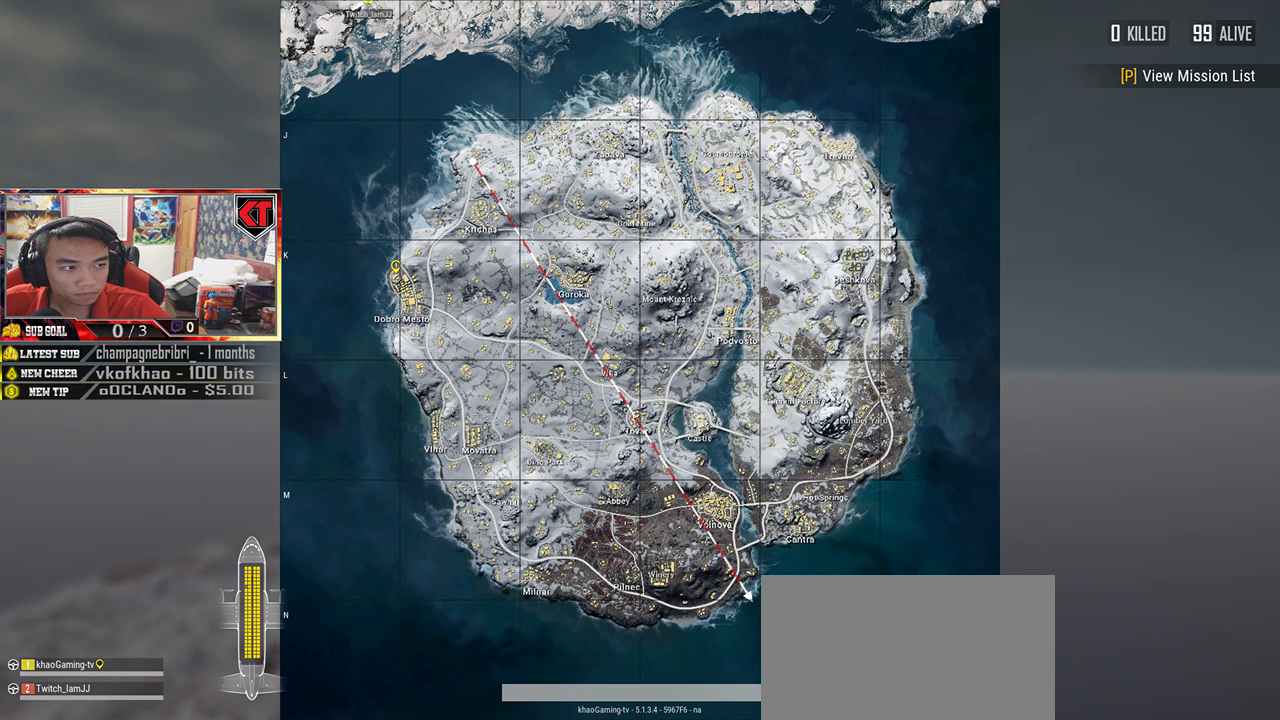
{"keys": [], "mouse": ["wheel"], "events": []}
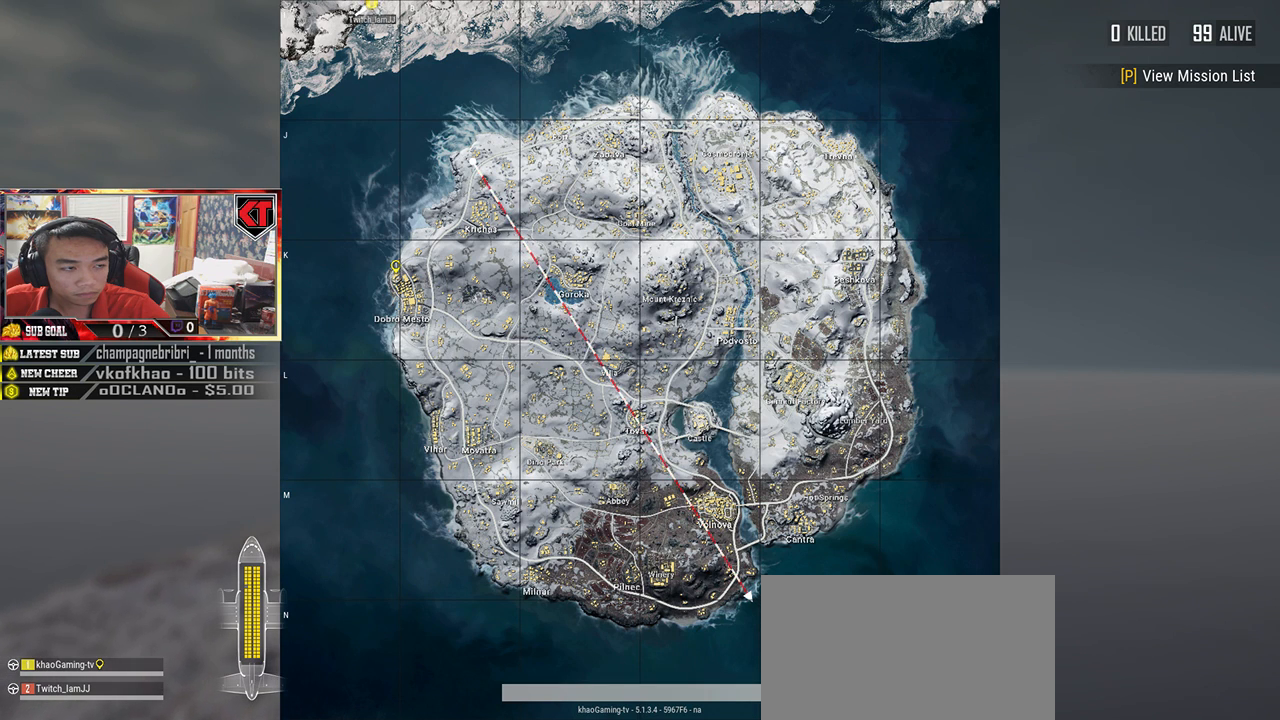
{"keys": [], "mouse": ["wheel"], "events": []}
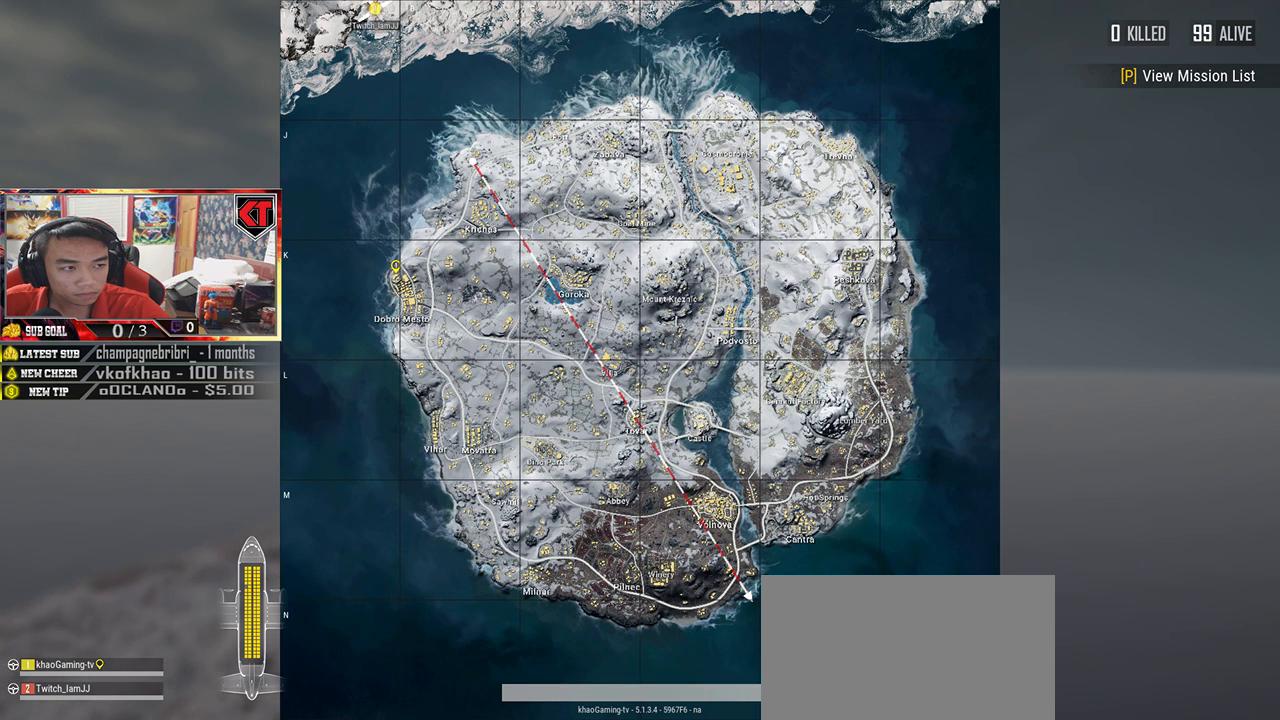
{"keys": [], "mouse": ["wheel"], "events": []}
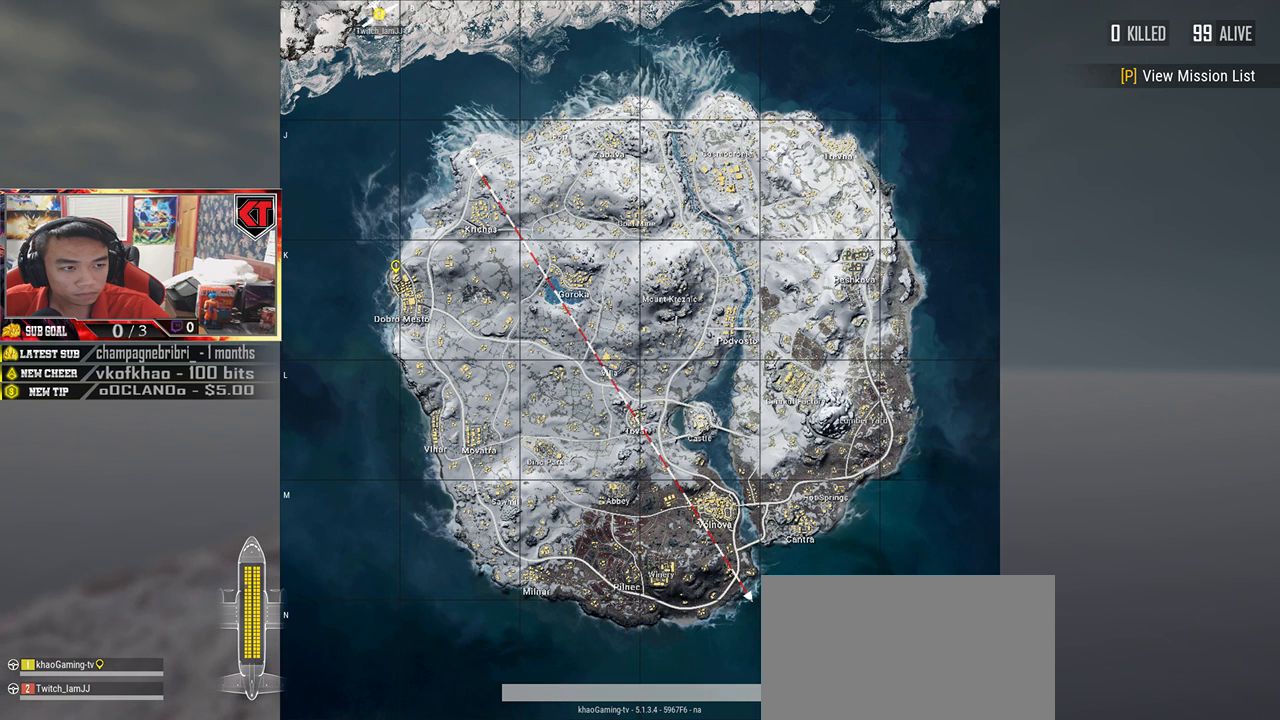
{"keys": [], "mouse": ["wheel"], "events": []}
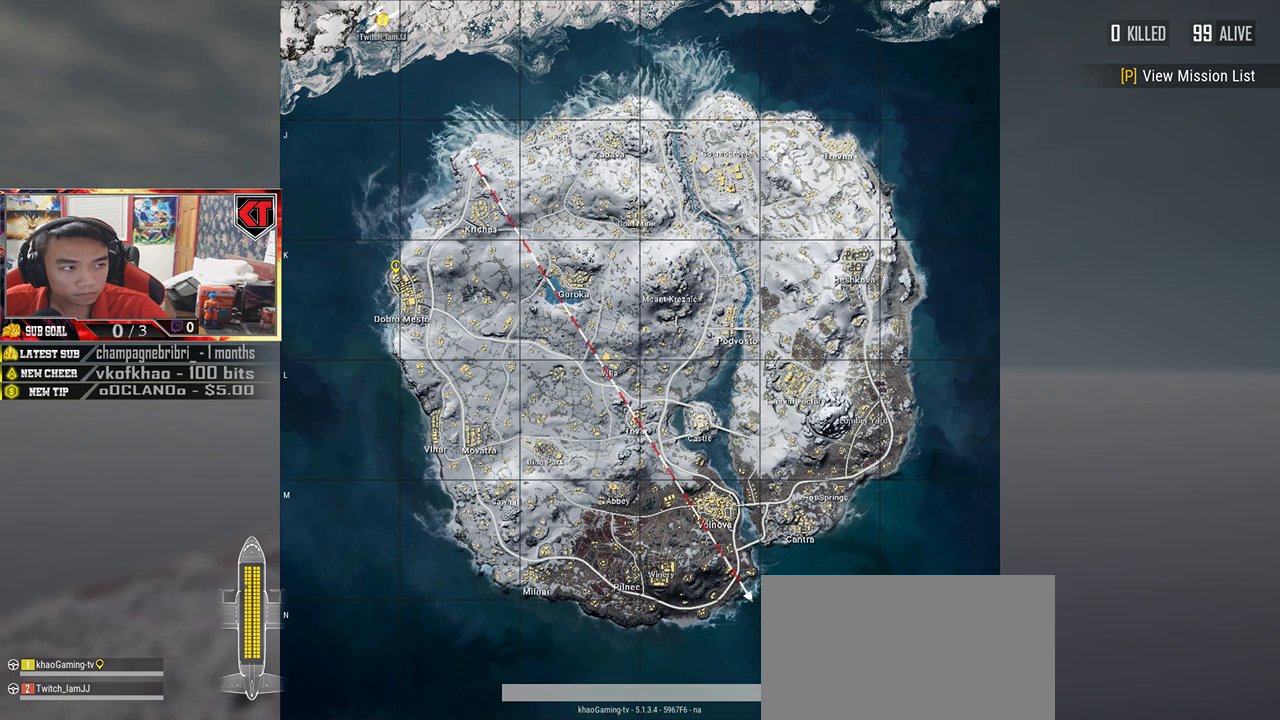
{"keys": [], "mouse": ["wheel"], "events": []}
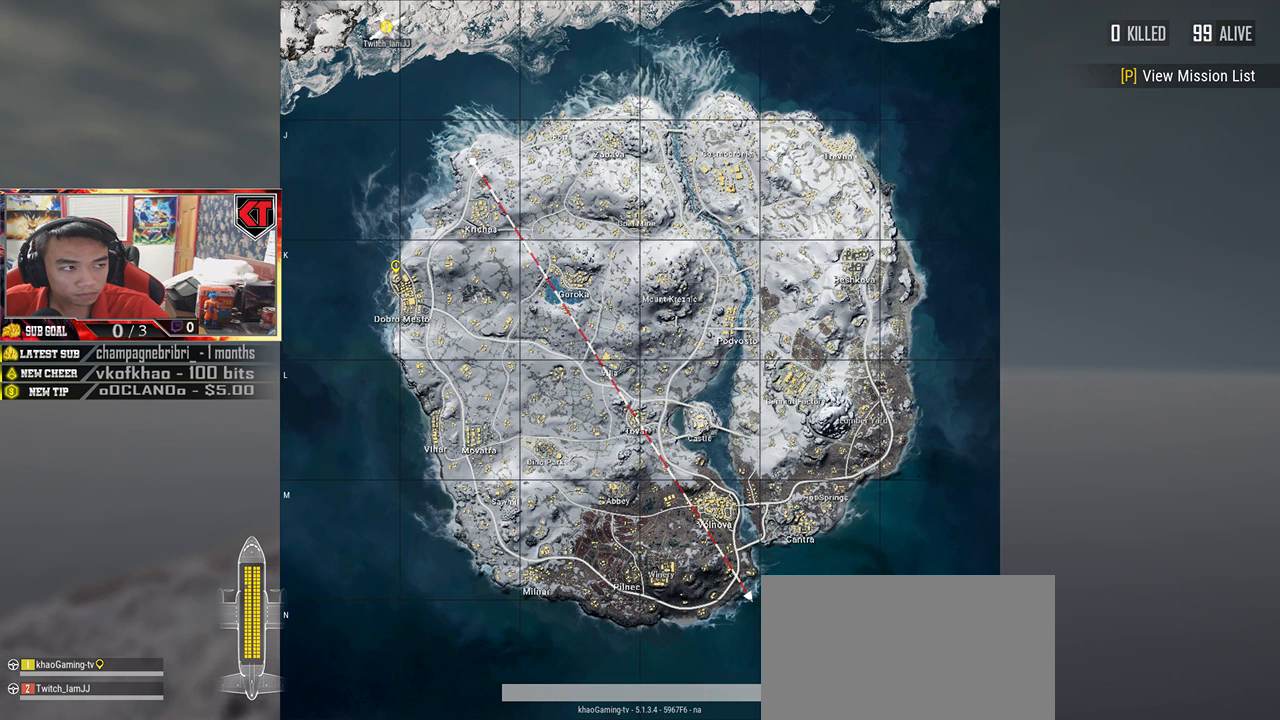
{"keys": [], "mouse": ["wheel"], "events": []}
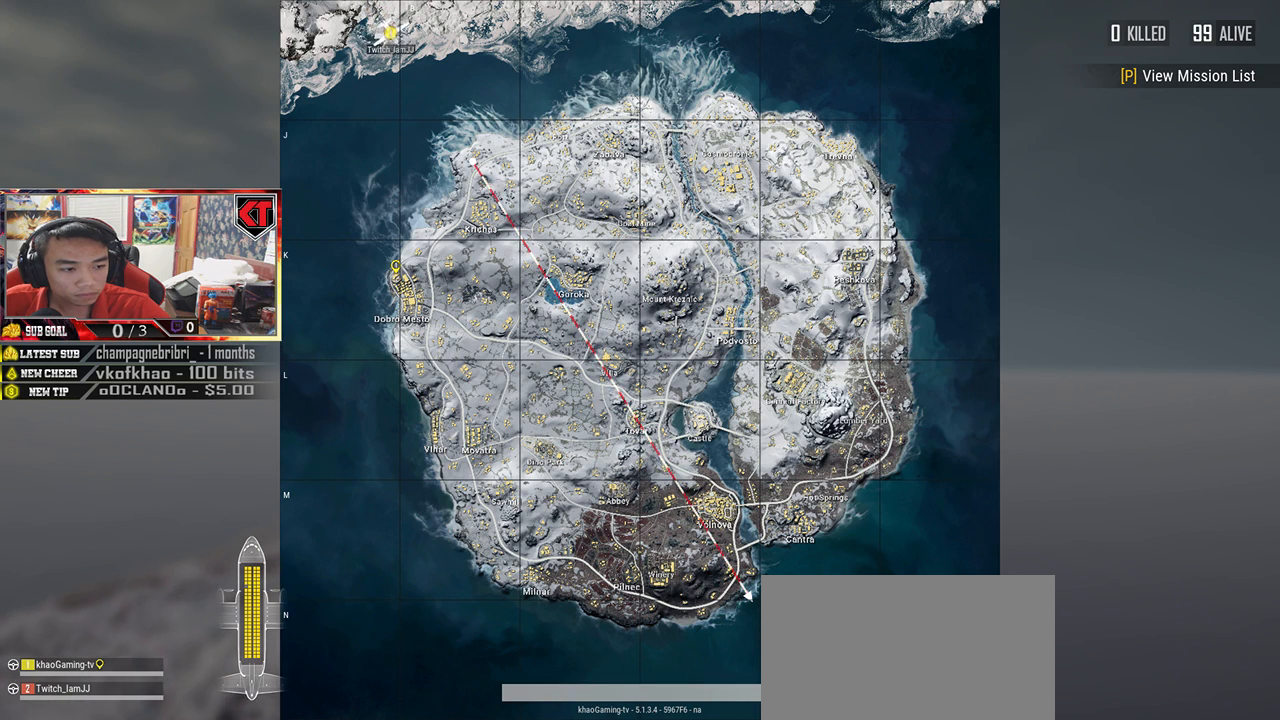
{"keys": [], "mouse": [], "events": [[350, "mouse_wheel", "up"]]}
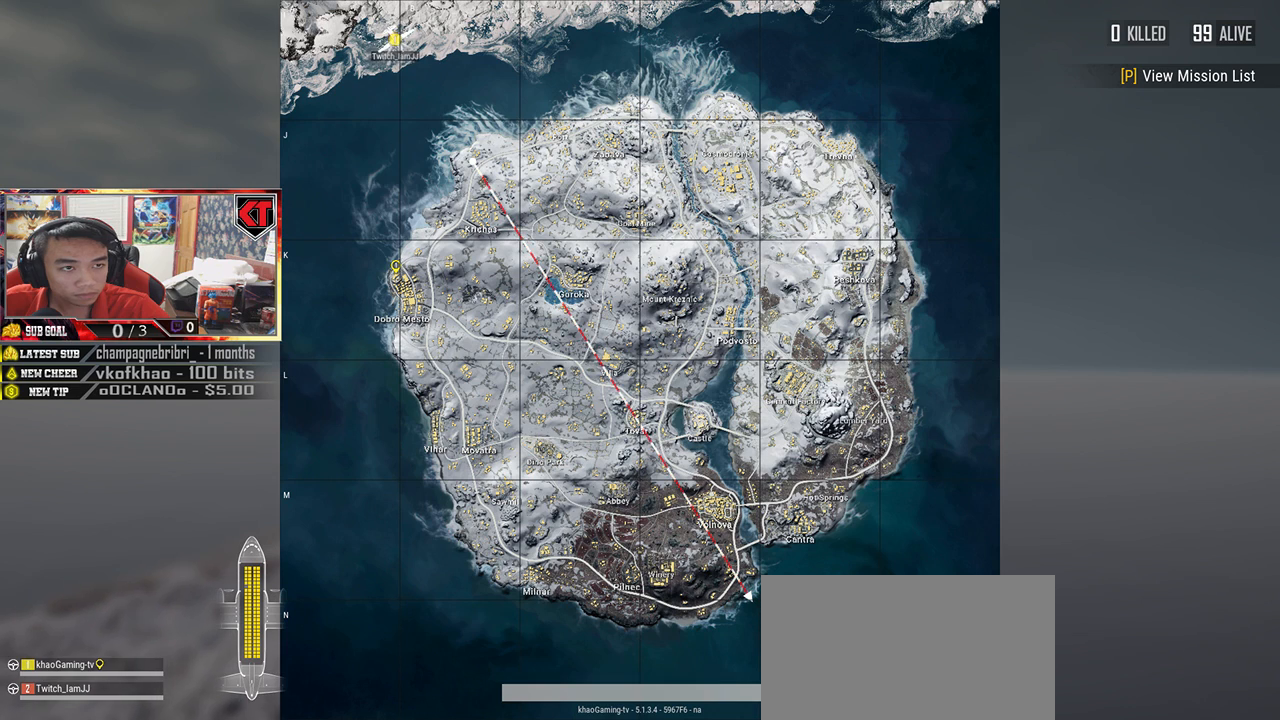
{"keys": [], "mouse": [], "events": []}
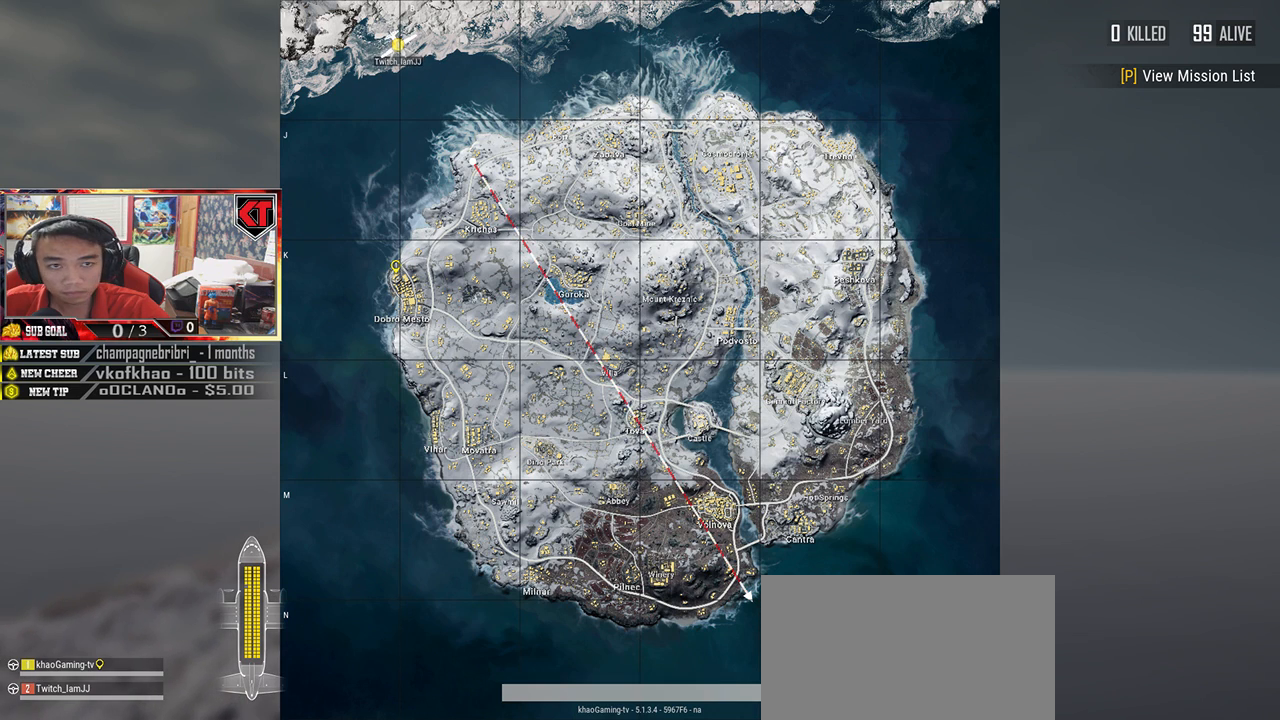
{"keys": [], "mouse": [], "events": [[300, "mouse_left", "down"], [350, "mouse_left", "up"]]}
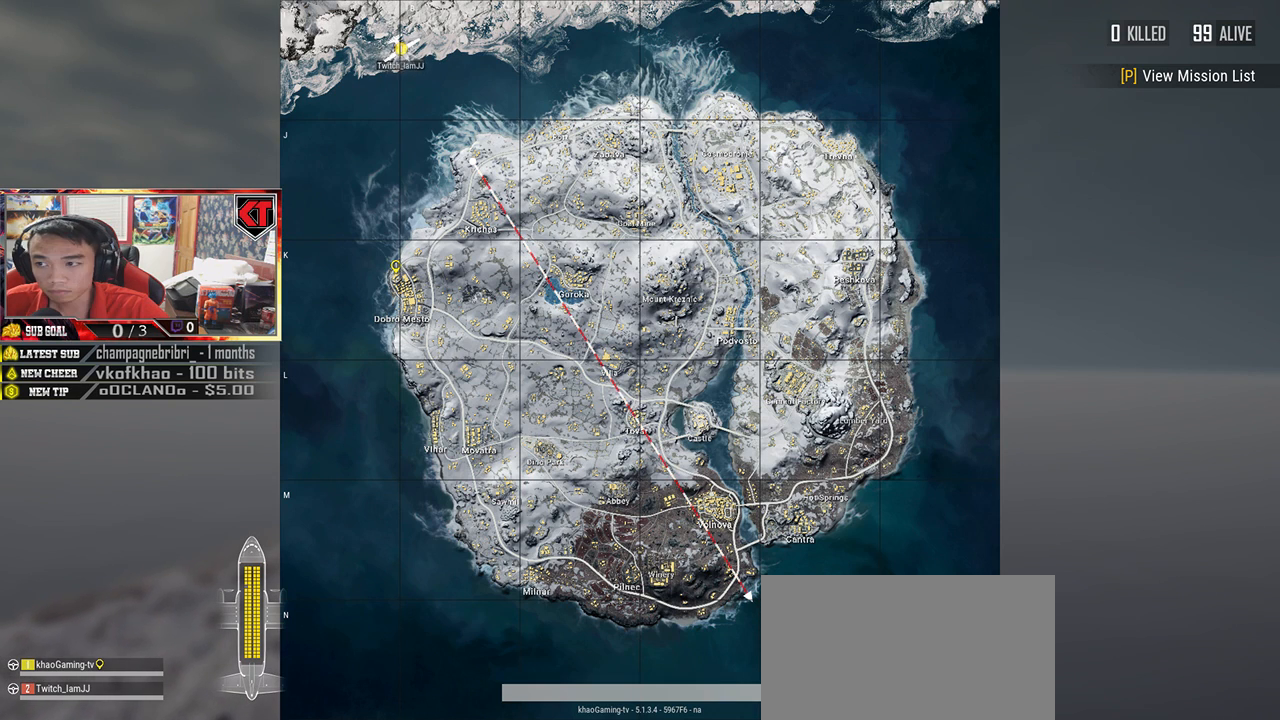
{"keys": [], "mouse": [], "events": []}
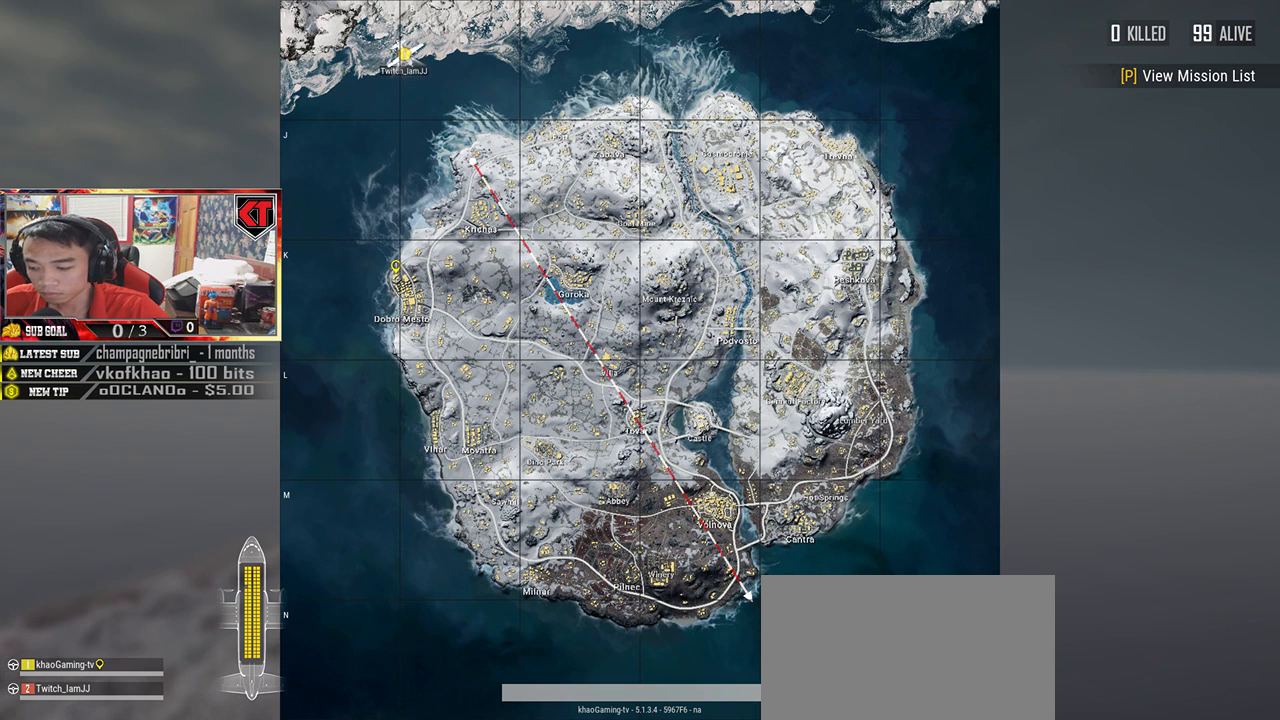
{"keys": [], "mouse": [], "events": [[350, "a", "down"], [417, "a", "up"]]}
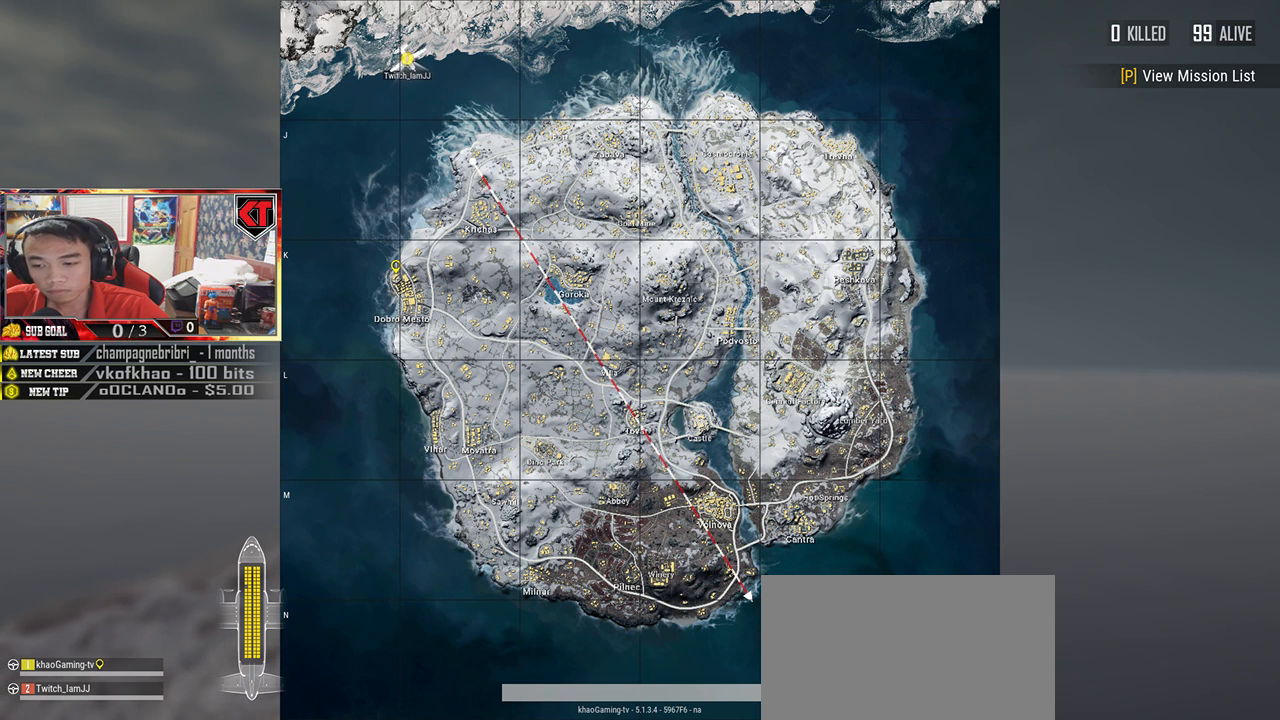
{"keys": [], "mouse": ["left"], "events": [[483, "mouse_left", "down"]]}
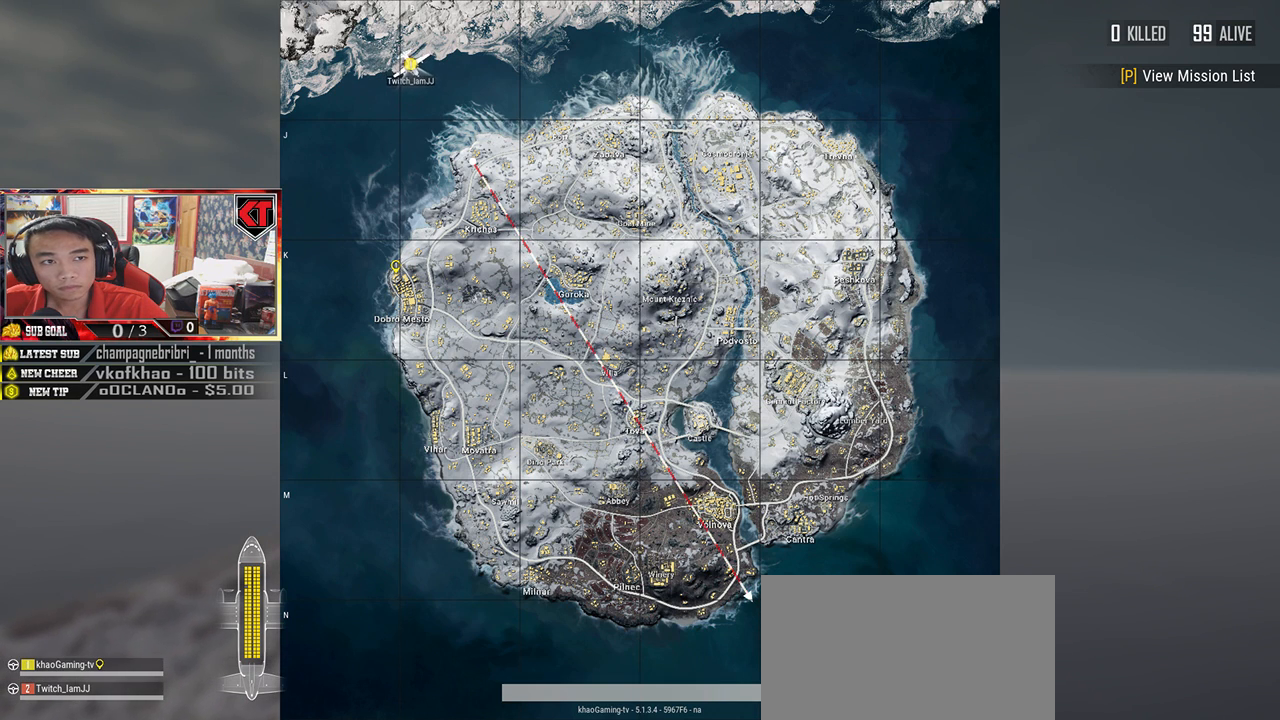
{"keys": [], "mouse": [], "events": [[50, "mouse_left", "up"]]}